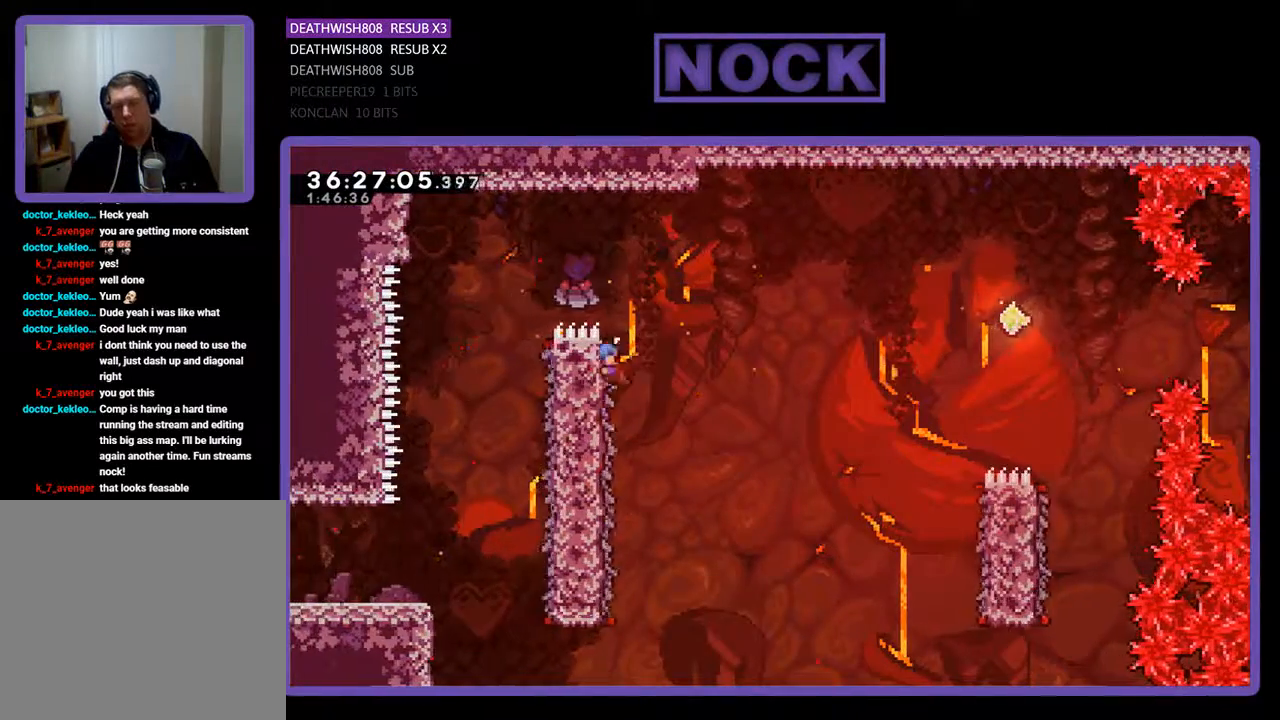
Gameplay with a controller (PlayStation layout); each line is a JSON object with the inputs held at the frame after it. "events" lists button and stick changes between this image and that frame as [ms after this image, input, new state], when the widget could be followed in between. Not read: left_stick right_stick.
{"buttons": ["CROSS", "R2", "DPAD_RIGHT"], "events": [[33, "CROSS", "down"]]}
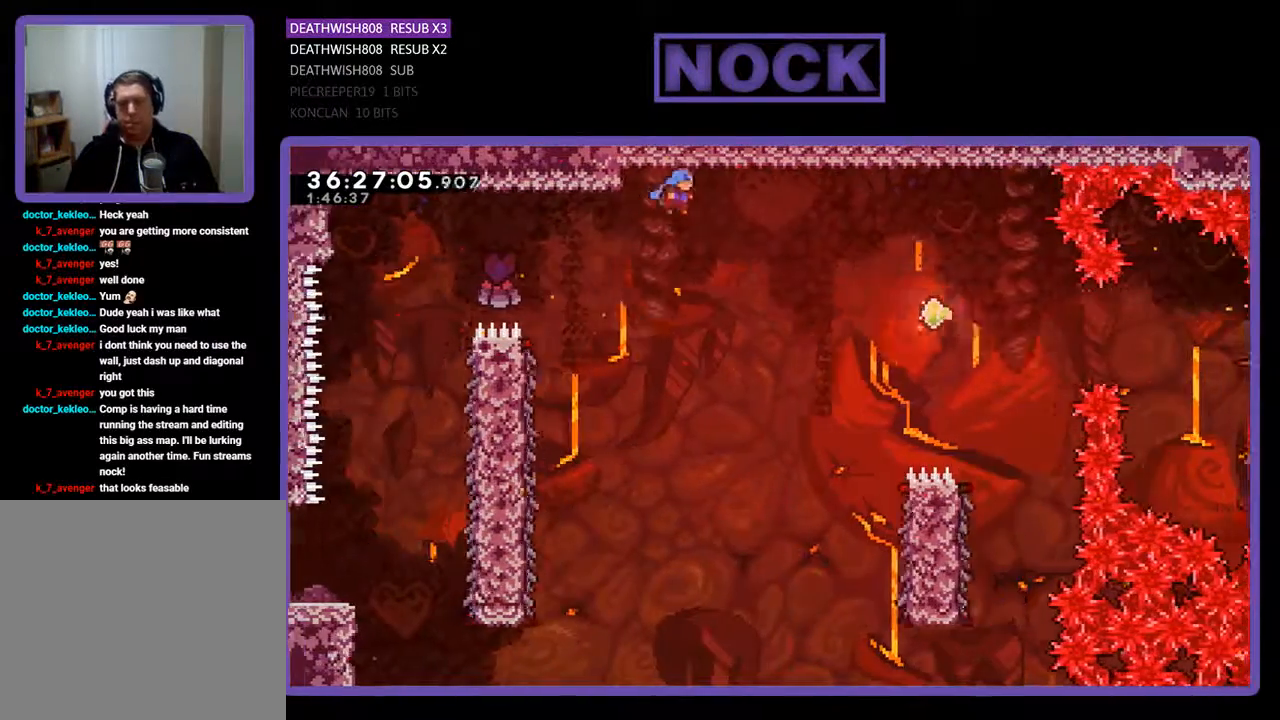
{"buttons": ["R2", "DPAD_RIGHT"], "events": [[467, "CROSS", "up"]]}
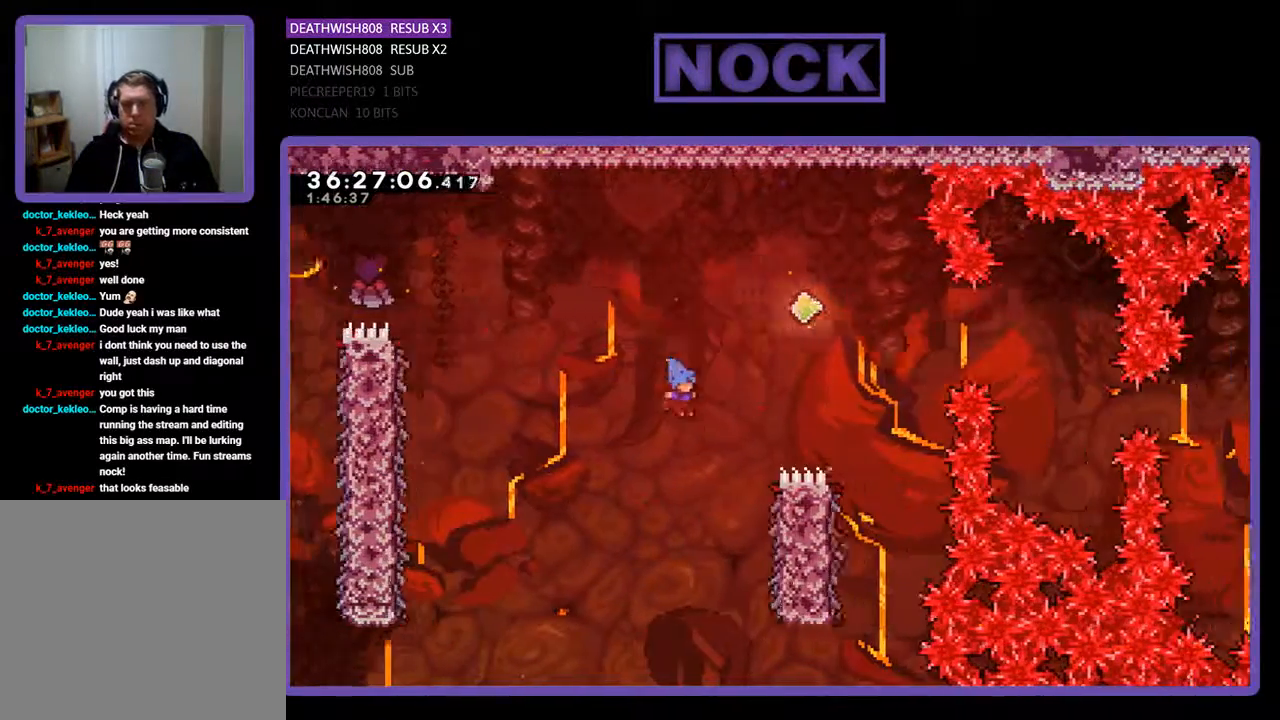
{"buttons": ["R2", "DPAD_UP"], "events": [[400, "DPAD_UP", "down"], [467, "DPAD_RIGHT", "up"]]}
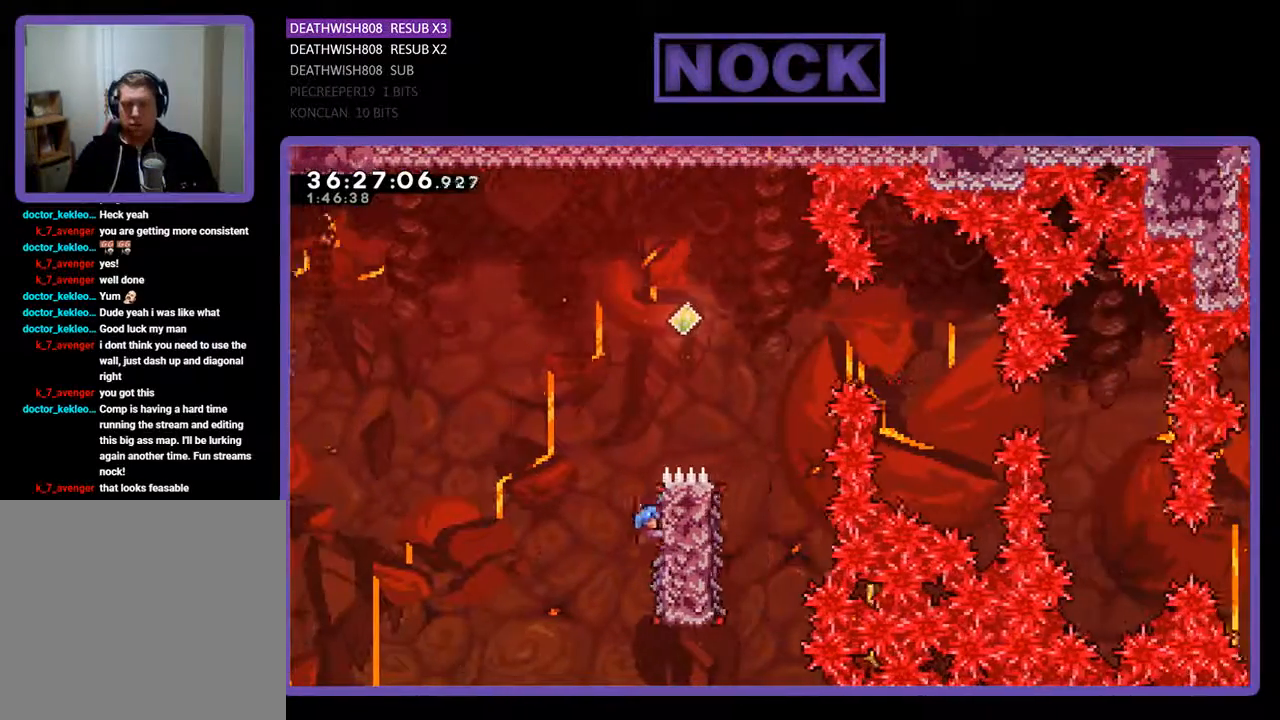
{"buttons": ["CROSS", "R2", "DPAD_UP", "DPAD_RIGHT"], "events": [[200, "CROSS", "down"], [233, "DPAD_RIGHT", "down"]]}
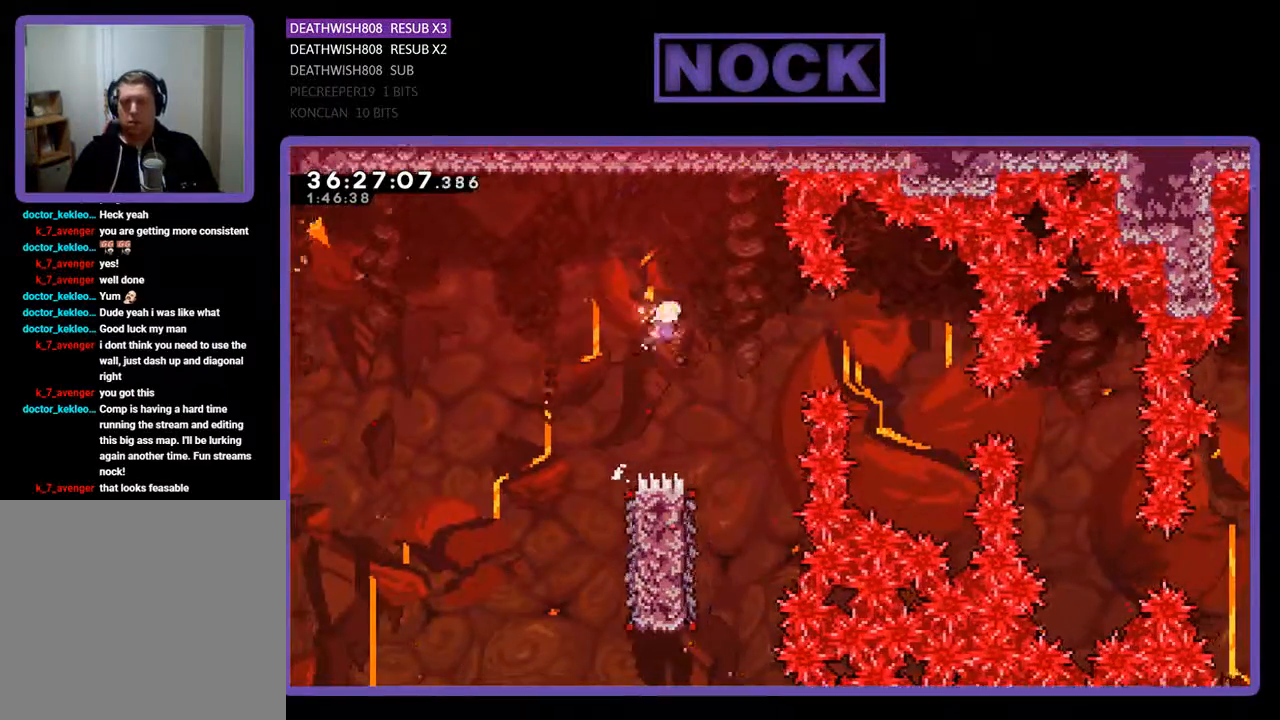
{"buttons": ["R2"], "events": [[67, "DPAD_UP", "up"], [200, "CROSS", "up"], [200, "DPAD_RIGHT", "up"]]}
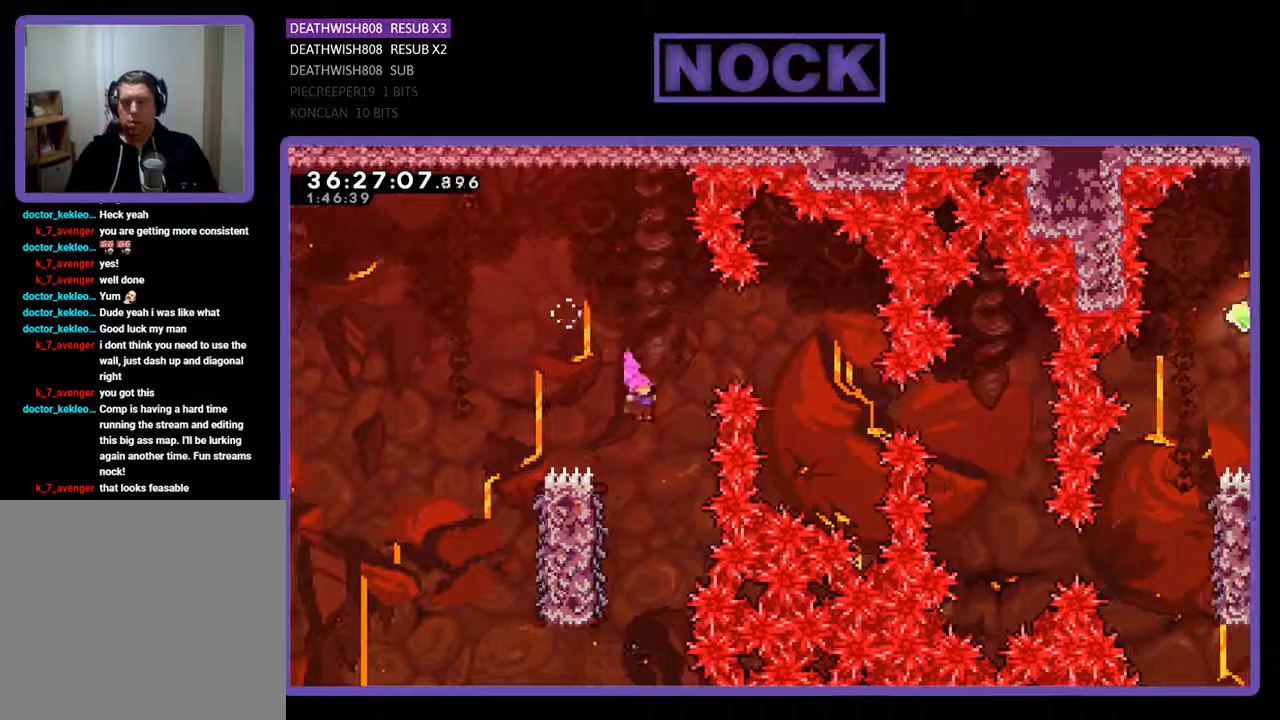
{"buttons": ["R2", "DPAD_UP", "DPAD_LEFT"], "events": [[167, "DPAD_LEFT", "down"], [467, "DPAD_UP", "down"]]}
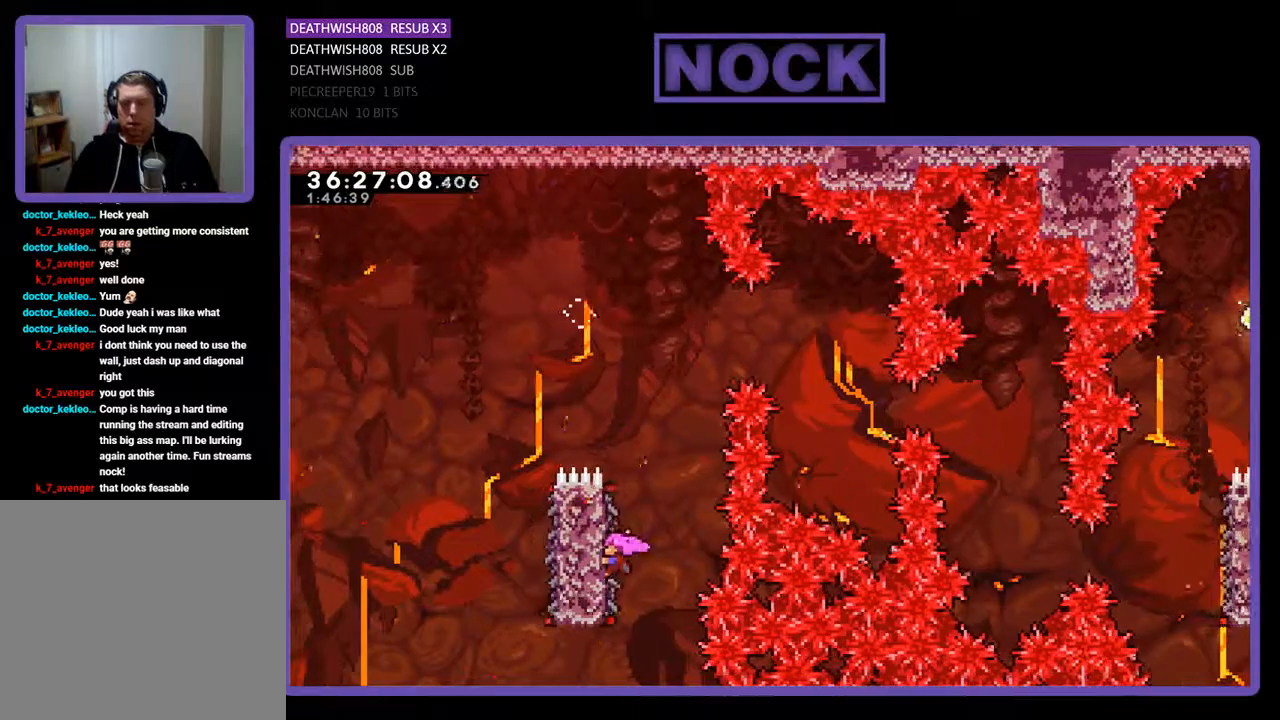
{"buttons": ["CROSS", "R2", "DPAD_UP", "DPAD_LEFT"], "events": [[267, "CROSS", "down"]]}
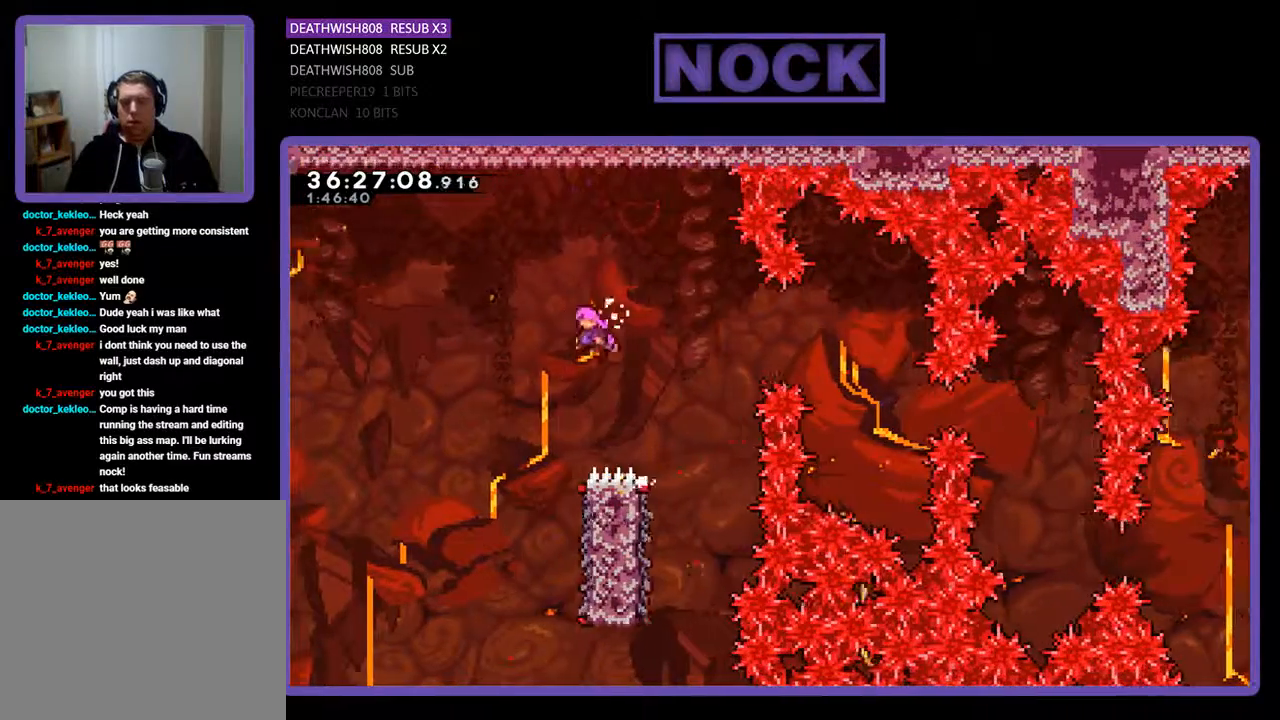
{"buttons": ["R2"], "events": [[133, "DPAD_UP", "up"], [167, "CROSS", "up"], [167, "DPAD_LEFT", "up"]]}
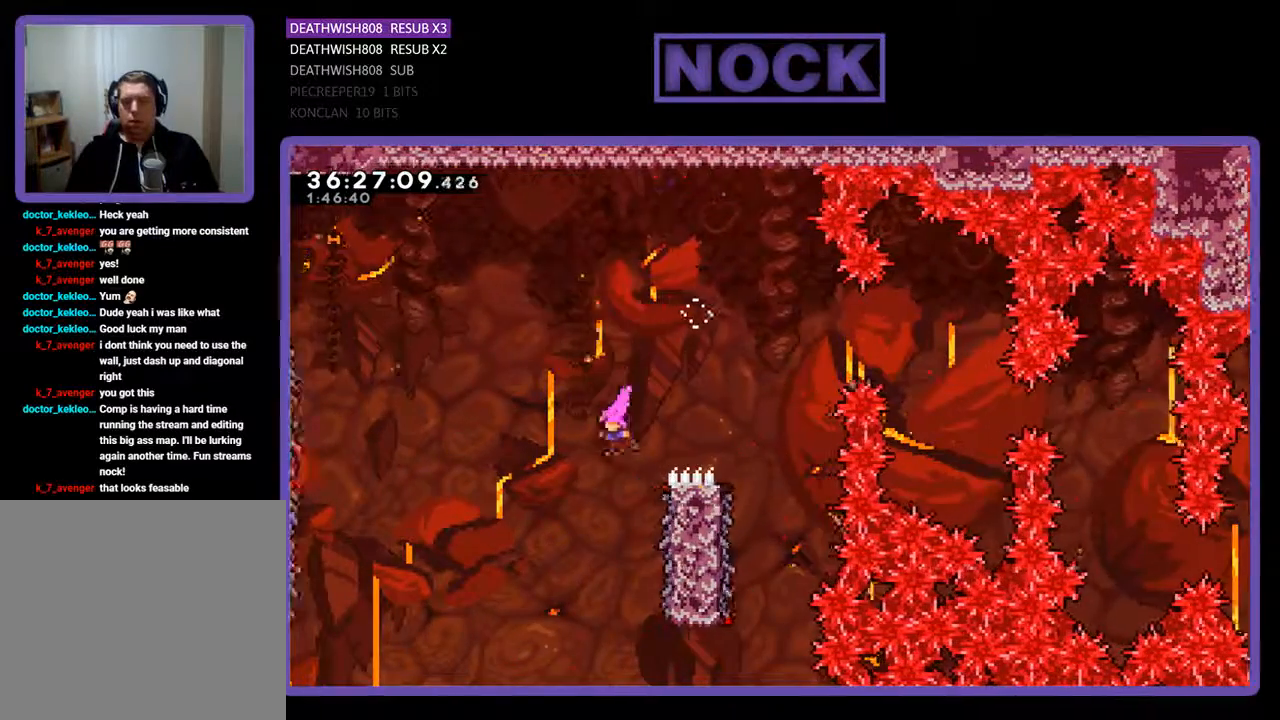
{"buttons": ["R2", "DPAD_UP"], "events": [[100, "DPAD_RIGHT", "down"], [433, "DPAD_RIGHT", "up"], [500, "DPAD_UP", "down"]]}
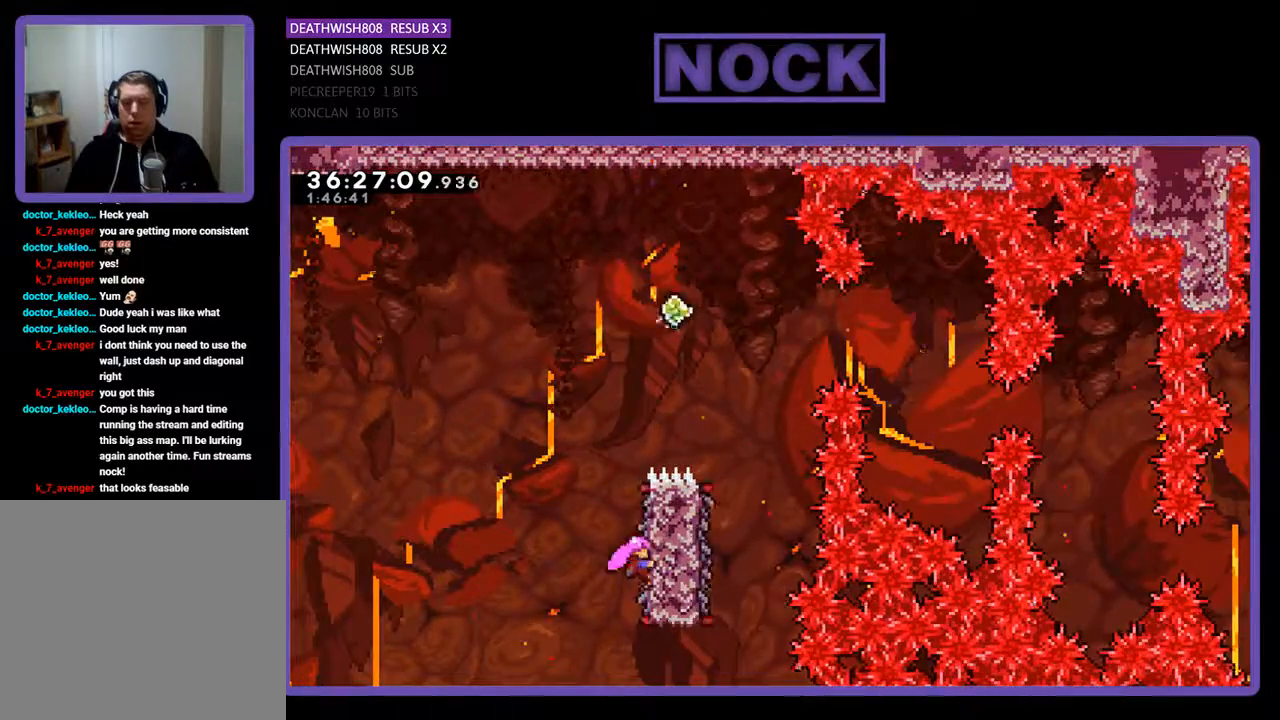
{"buttons": ["CROSS", "R2", "DPAD_UP"], "events": [[267, "CROSS", "down"]]}
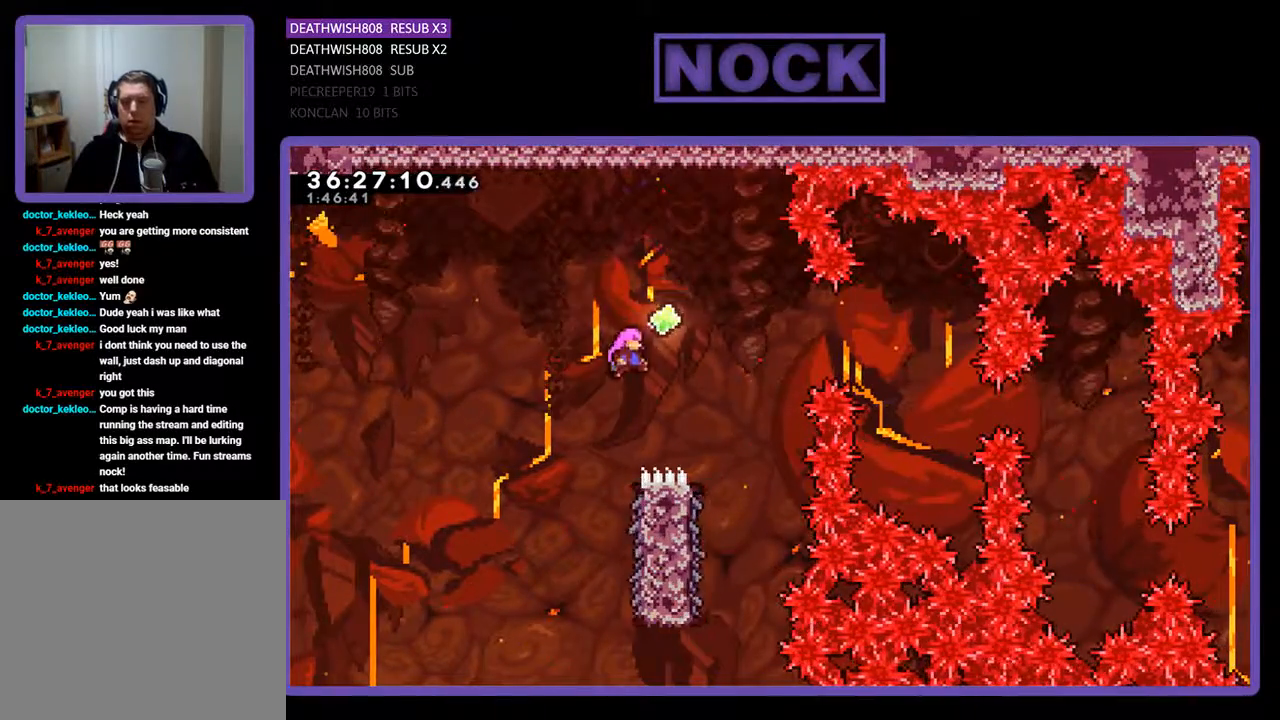
{"buttons": ["R2"], "events": [[133, "DPAD_RIGHT", "down"], [167, "CROSS", "up"], [167, "DPAD_UP", "up"], [333, "DPAD_RIGHT", "up"], [333, "DPAD_UP", "down"], [367, "DPAD_UP", "up"]]}
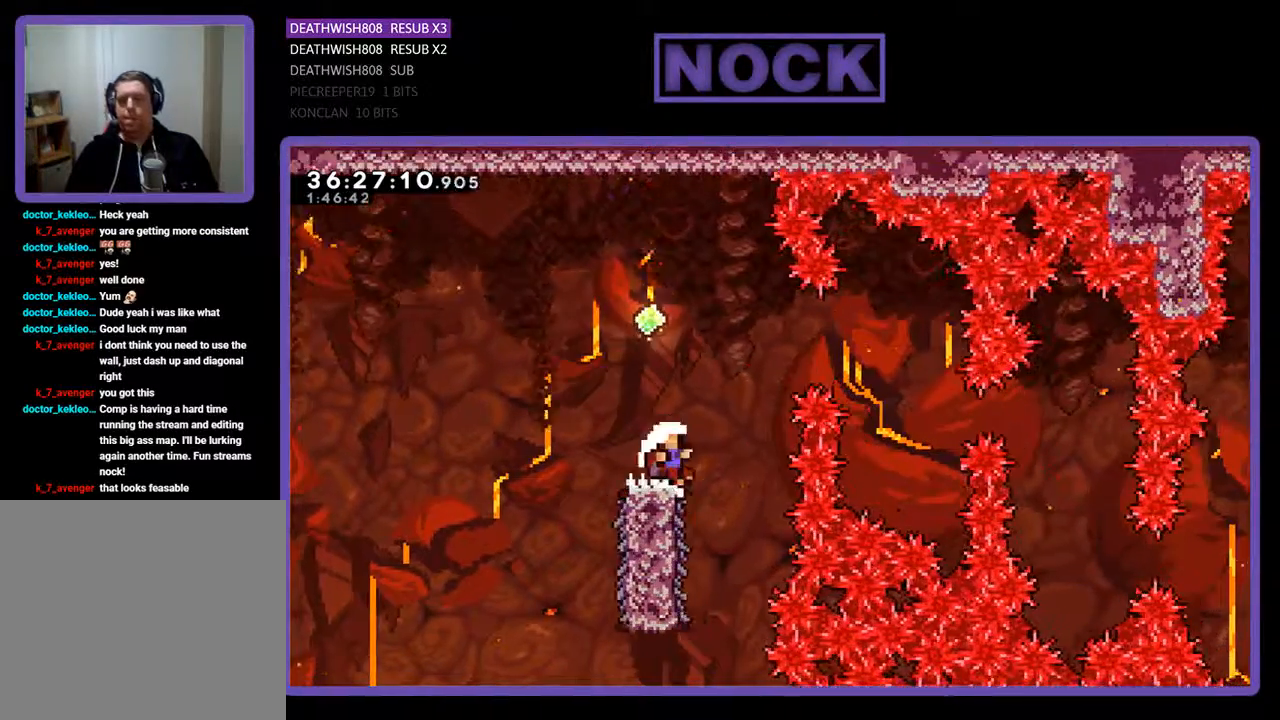
{"buttons": [], "events": [[267, "R2", "up"]]}
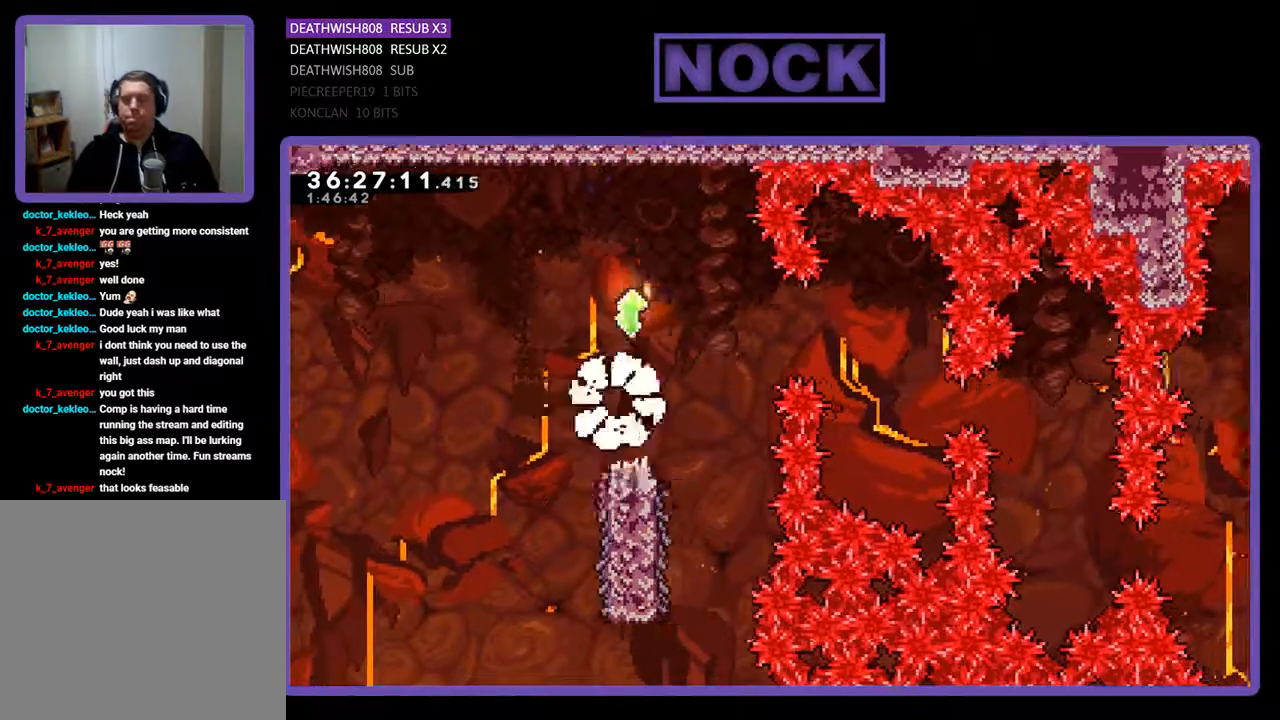
{"buttons": [], "events": []}
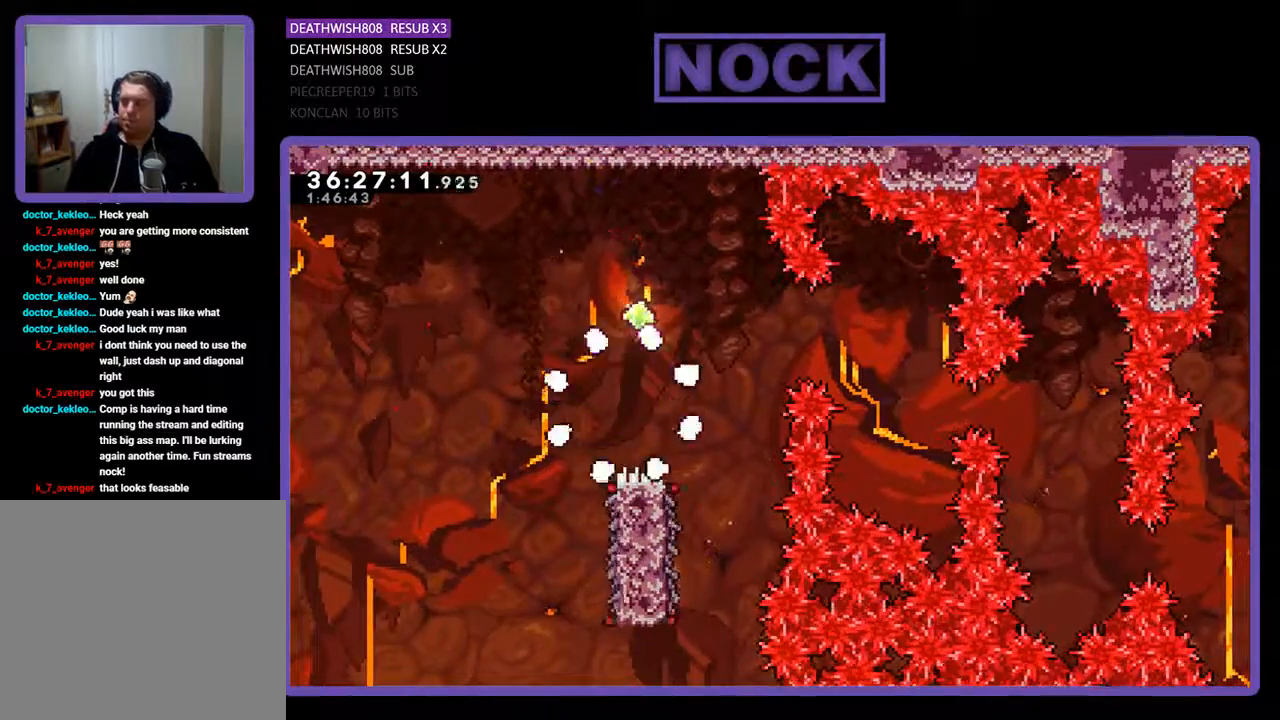
{"buttons": ["R2"], "events": [[167, "R2", "down"]]}
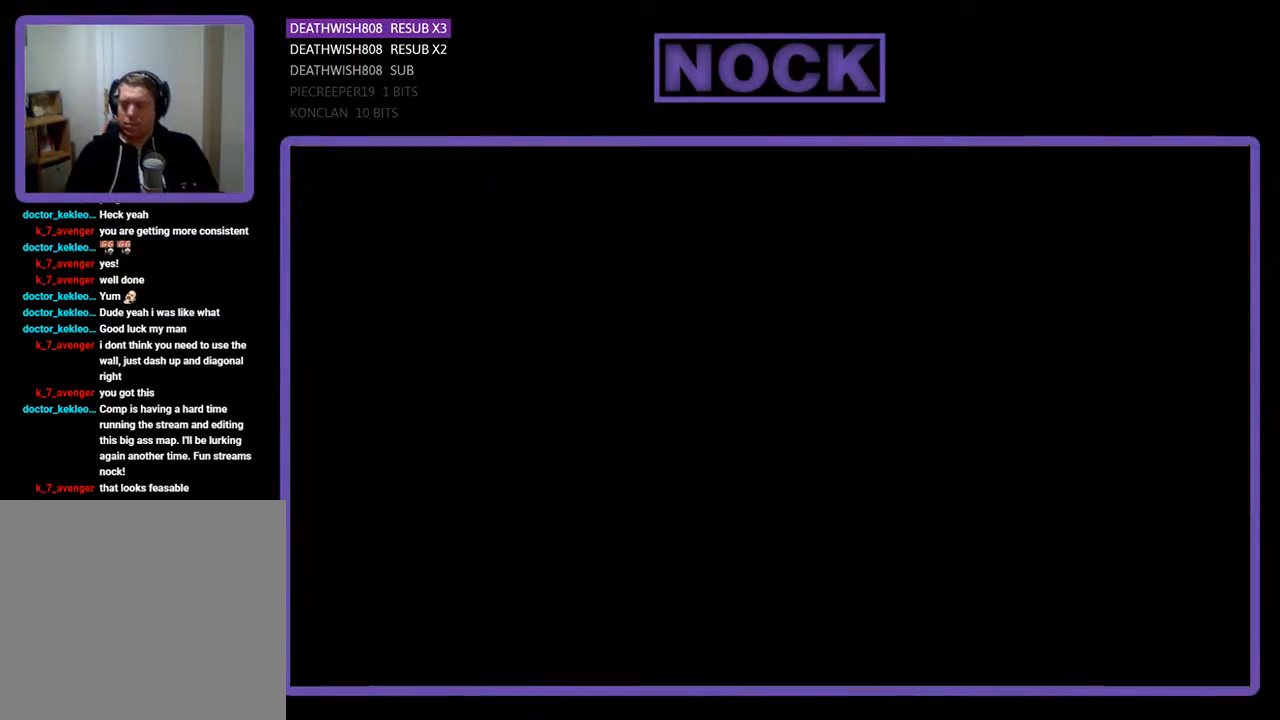
{"buttons": ["R2", "DPAD_RIGHT"], "events": [[367, "DPAD_RIGHT", "down"]]}
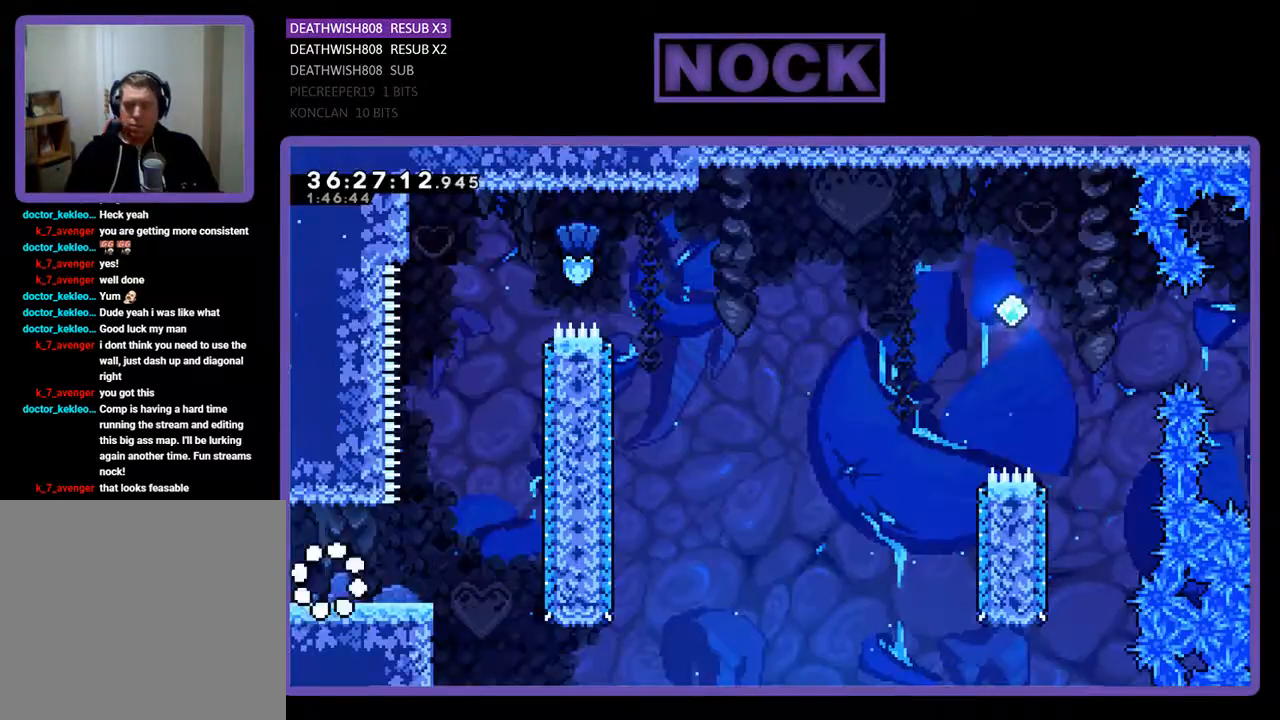
{"buttons": ["R2", "DPAD_RIGHT"], "events": []}
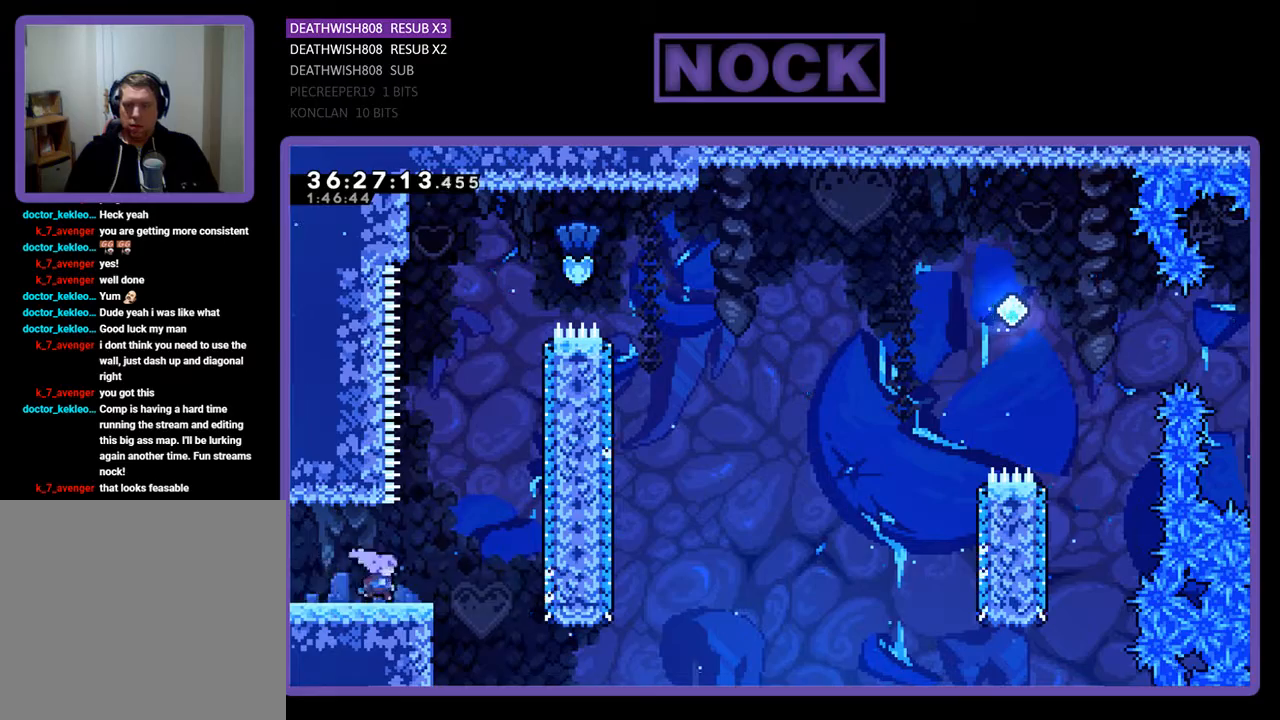
{"buttons": ["CIRCLE", "R2", "DPAD_UP"], "events": [[100, "CROSS", "down"], [133, "DPAD_UP", "down"], [167, "DPAD_RIGHT", "up"], [400, "CROSS", "up"], [500, "CIRCLE", "down"]]}
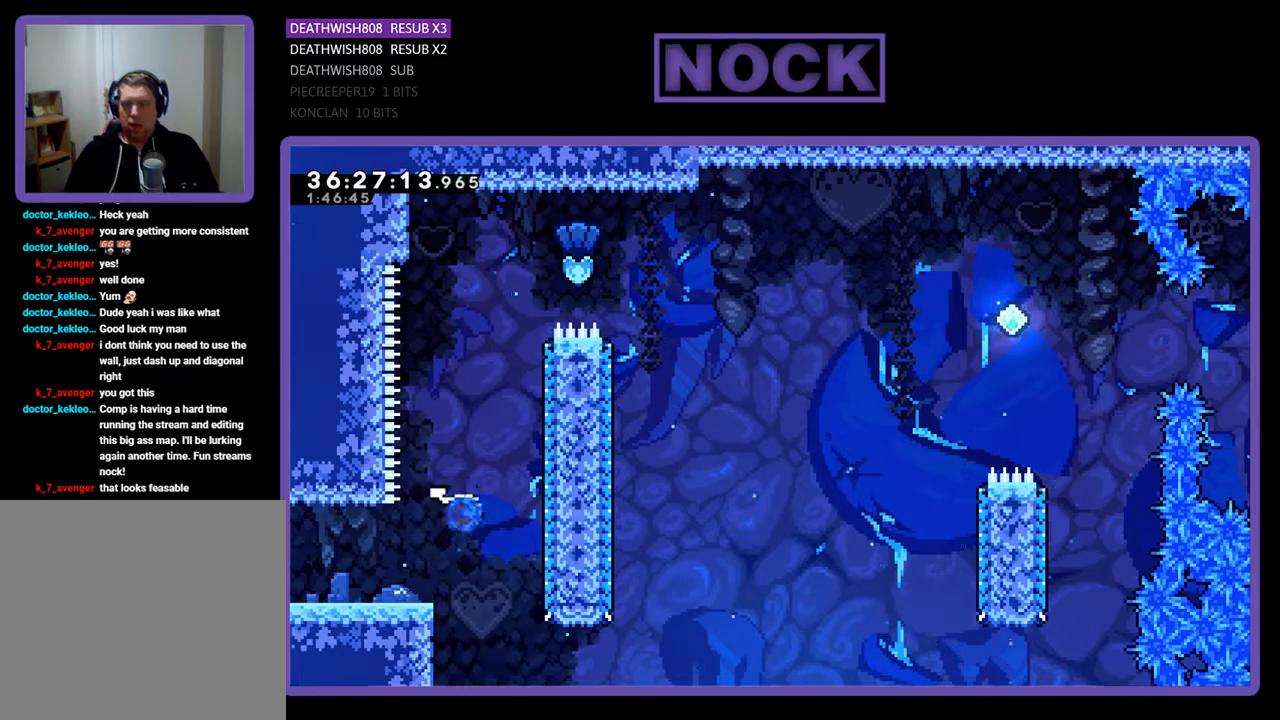
{"buttons": ["CIRCLE", "R2", "DPAD_UP", "DPAD_RIGHT"], "events": [[333, "CIRCLE", "up"], [400, "DPAD_RIGHT", "down"], [433, "CIRCLE", "down"]]}
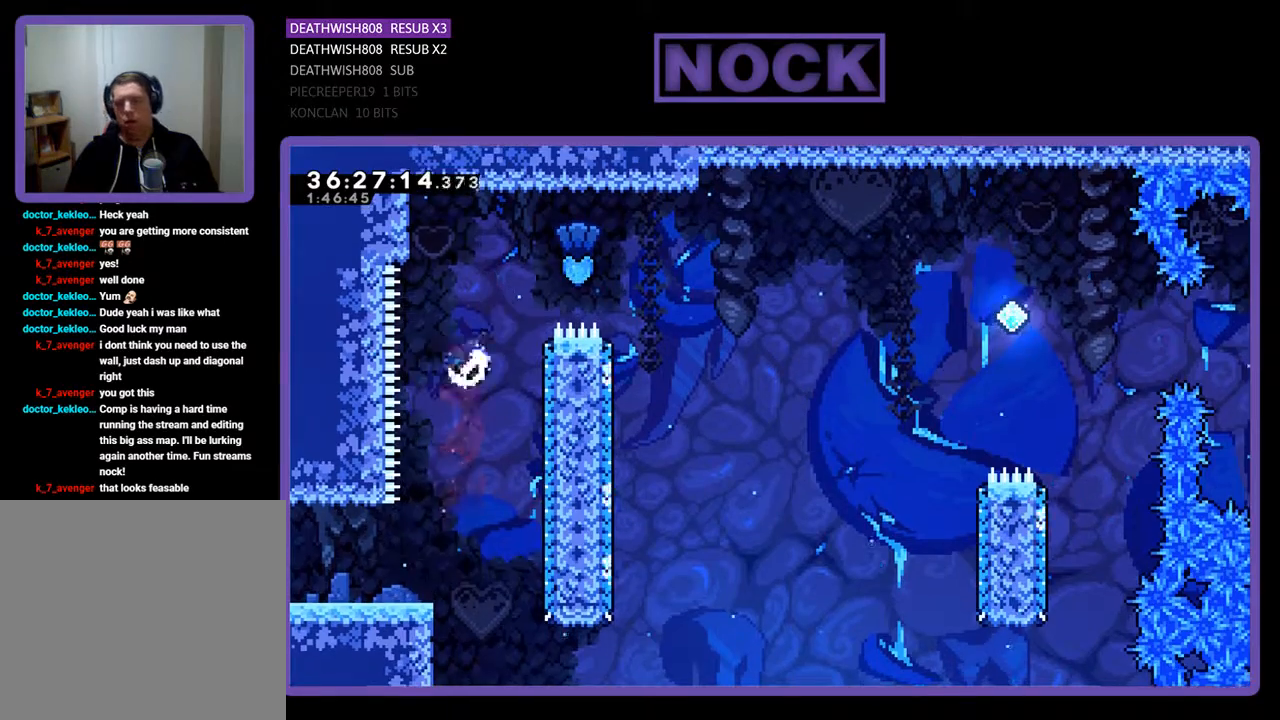
{"buttons": ["R2", "DPAD_RIGHT"], "events": [[400, "CIRCLE", "up"], [433, "DPAD_UP", "up"]]}
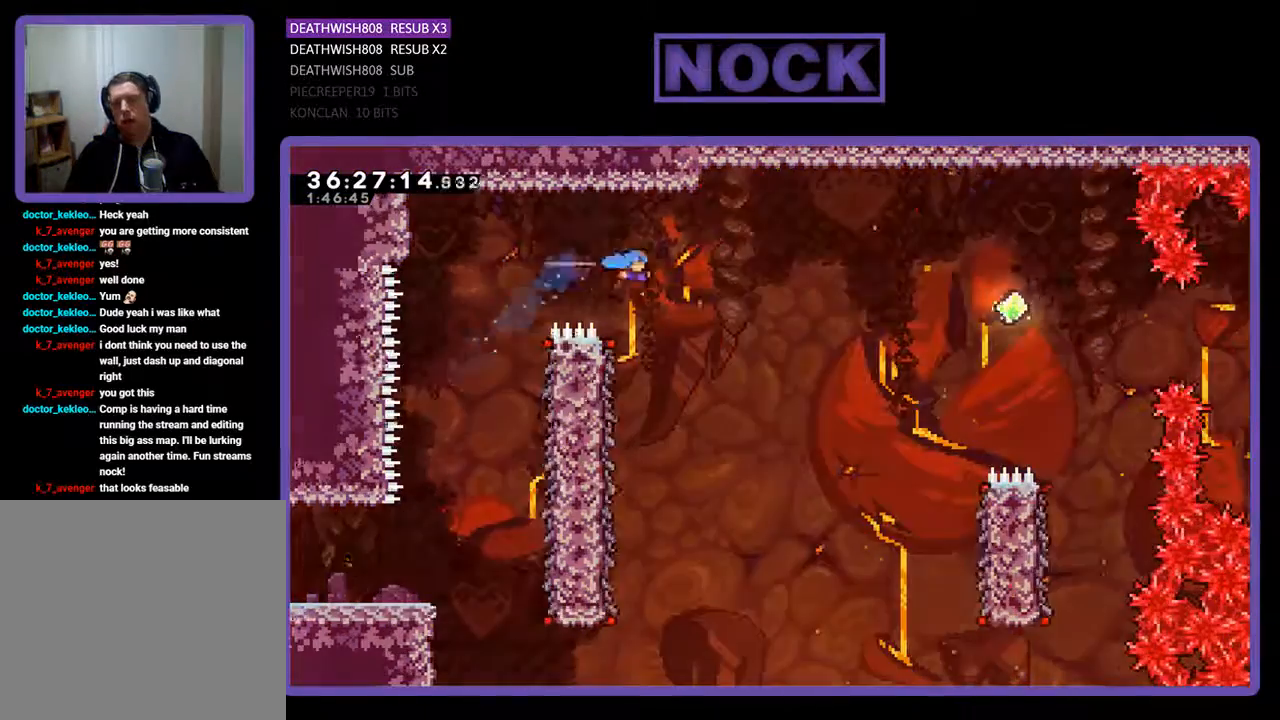
{"buttons": ["R2", "DPAD_LEFT"], "events": [[67, "DPAD_RIGHT", "up"], [267, "DPAD_LEFT", "down"]]}
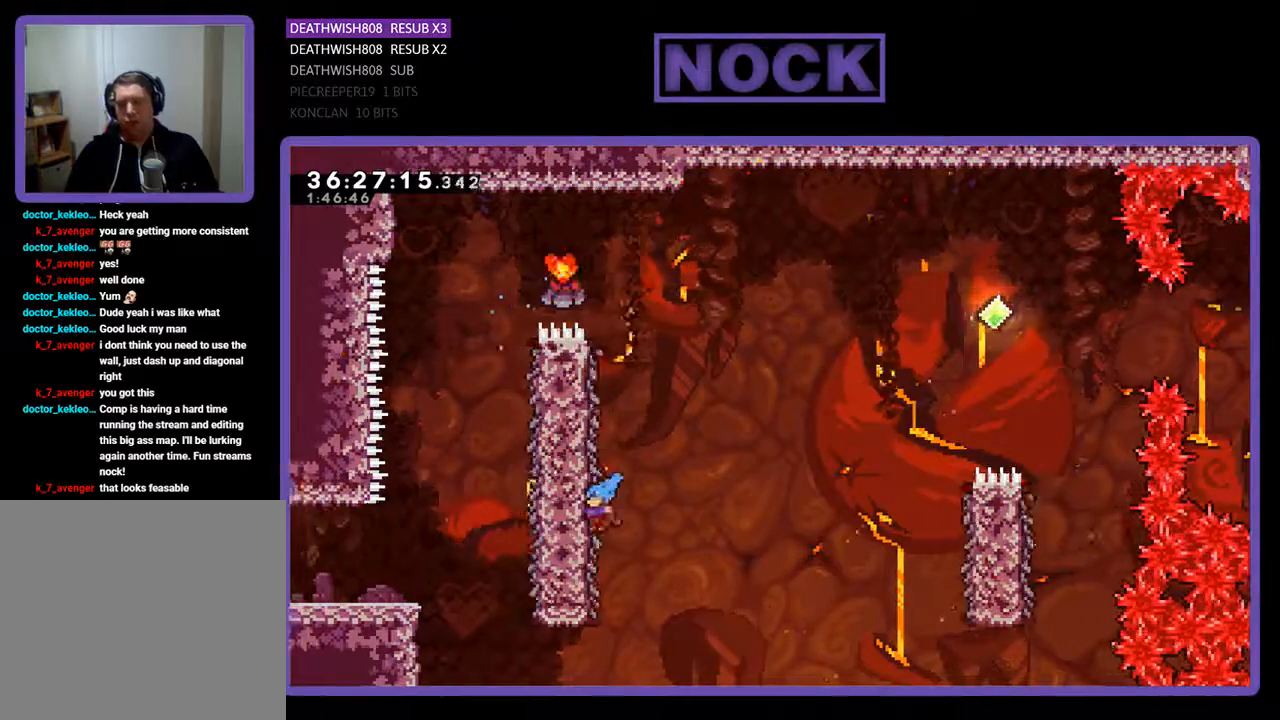
{"buttons": ["R2", "DPAD_UP", "DPAD_RIGHT"], "events": [[133, "DPAD_UP", "down"], [167, "DPAD_LEFT", "up"], [233, "DPAD_RIGHT", "down"], [233, "DPAD_UP", "up"], [300, "DPAD_UP", "down"]]}
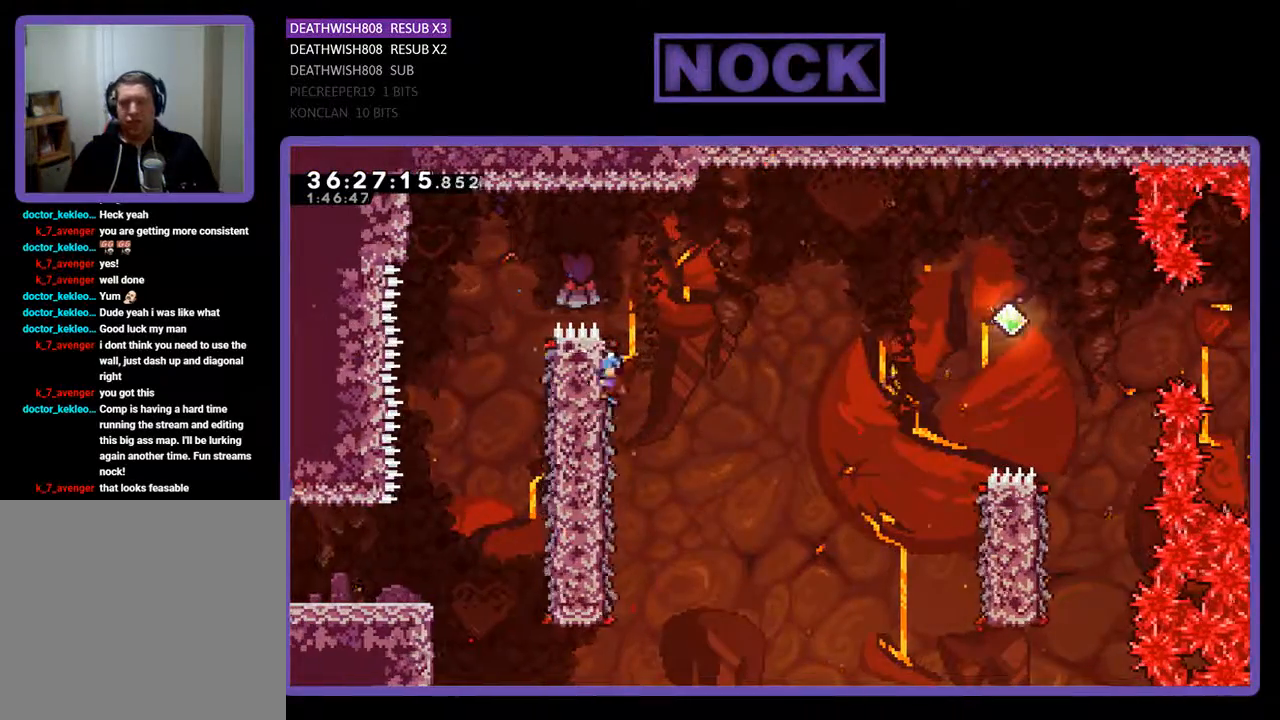
{"buttons": ["CROSS", "R2", "DPAD_RIGHT"], "events": [[67, "CROSS", "down"], [200, "DPAD_UP", "up"]]}
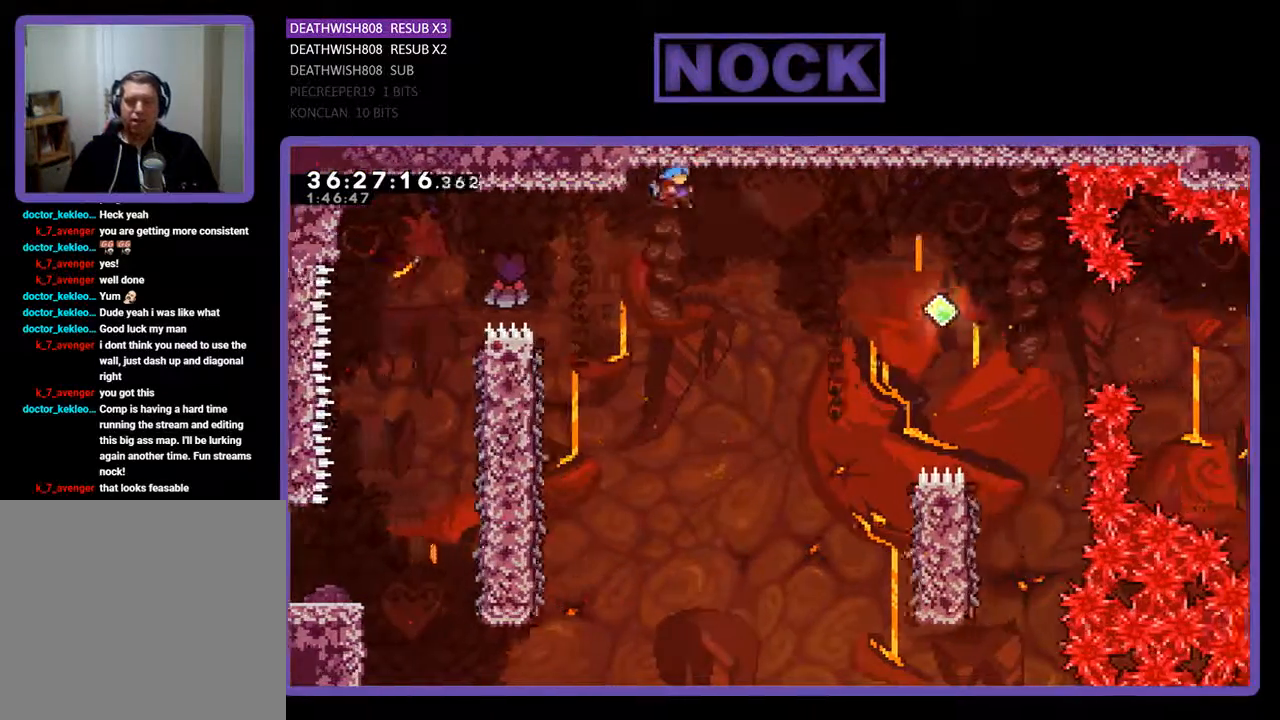
{"buttons": ["R2", "DPAD_RIGHT"], "events": [[467, "CROSS", "up"]]}
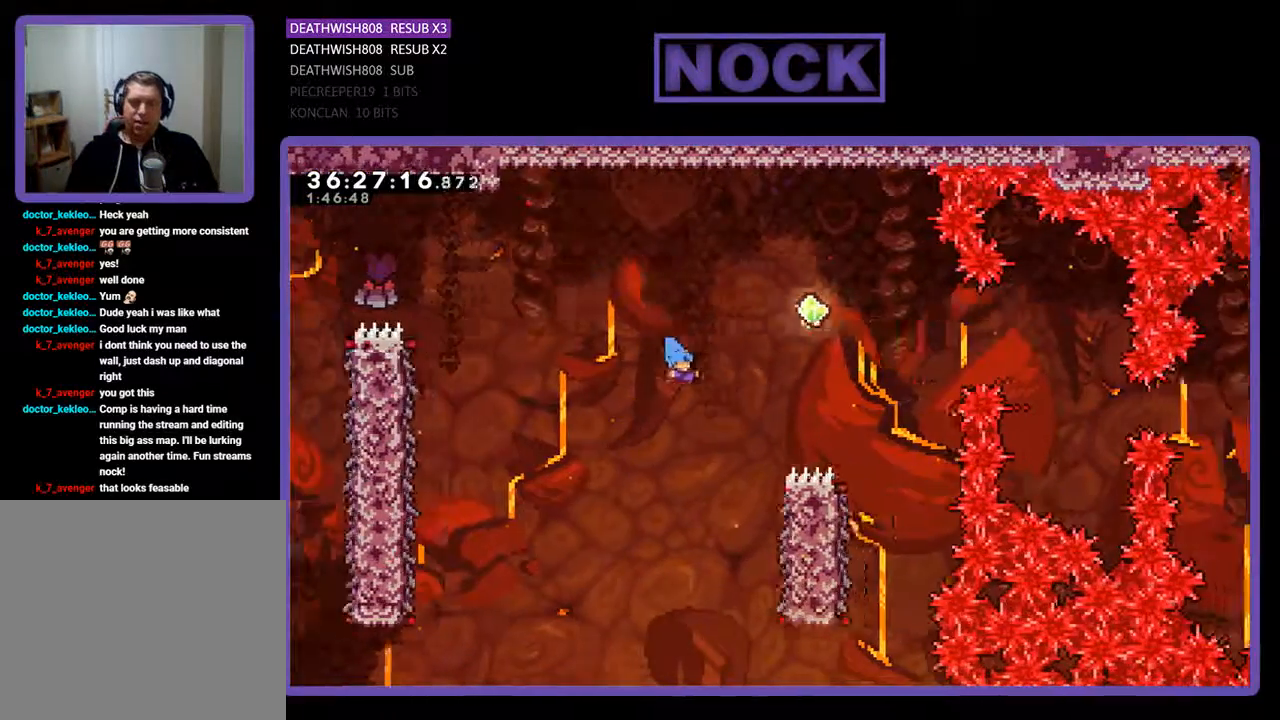
{"buttons": ["R2", "DPAD_UP"], "events": [[400, "DPAD_UP", "down"], [433, "DPAD_RIGHT", "up"]]}
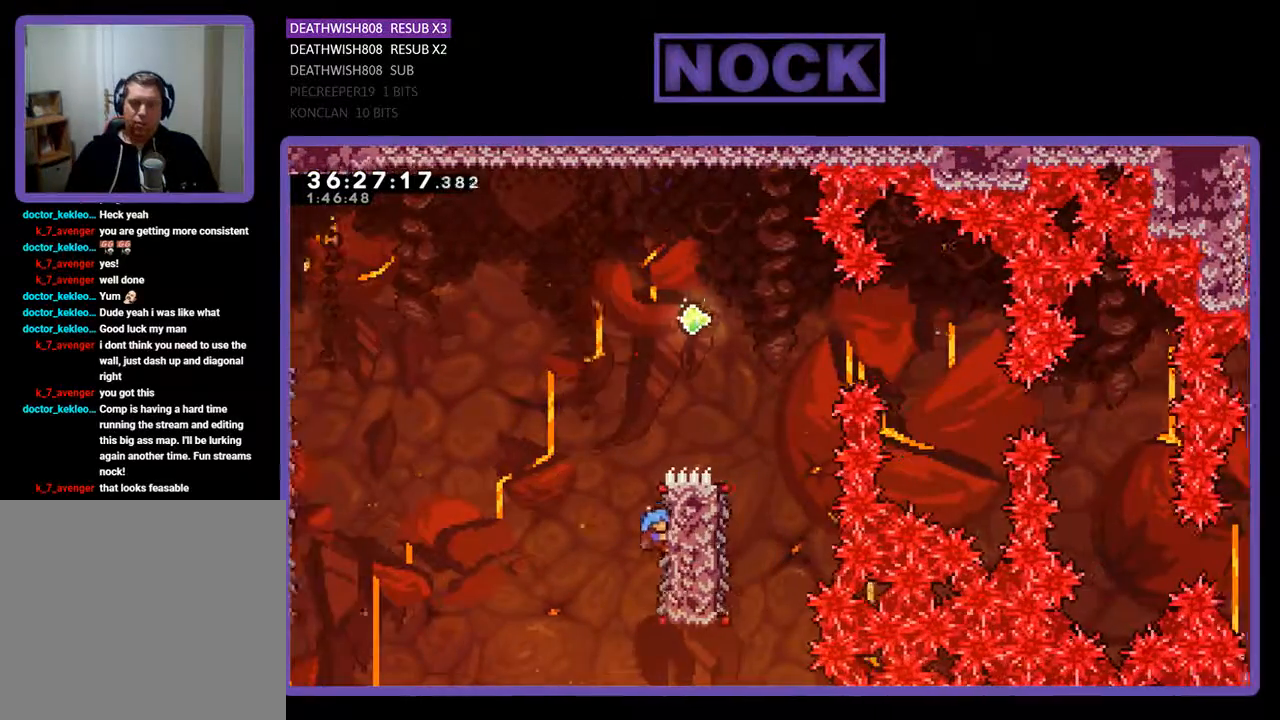
{"buttons": ["CROSS", "R2", "DPAD_UP", "DPAD_RIGHT"], "events": [[300, "CROSS", "down"], [333, "DPAD_RIGHT", "down"]]}
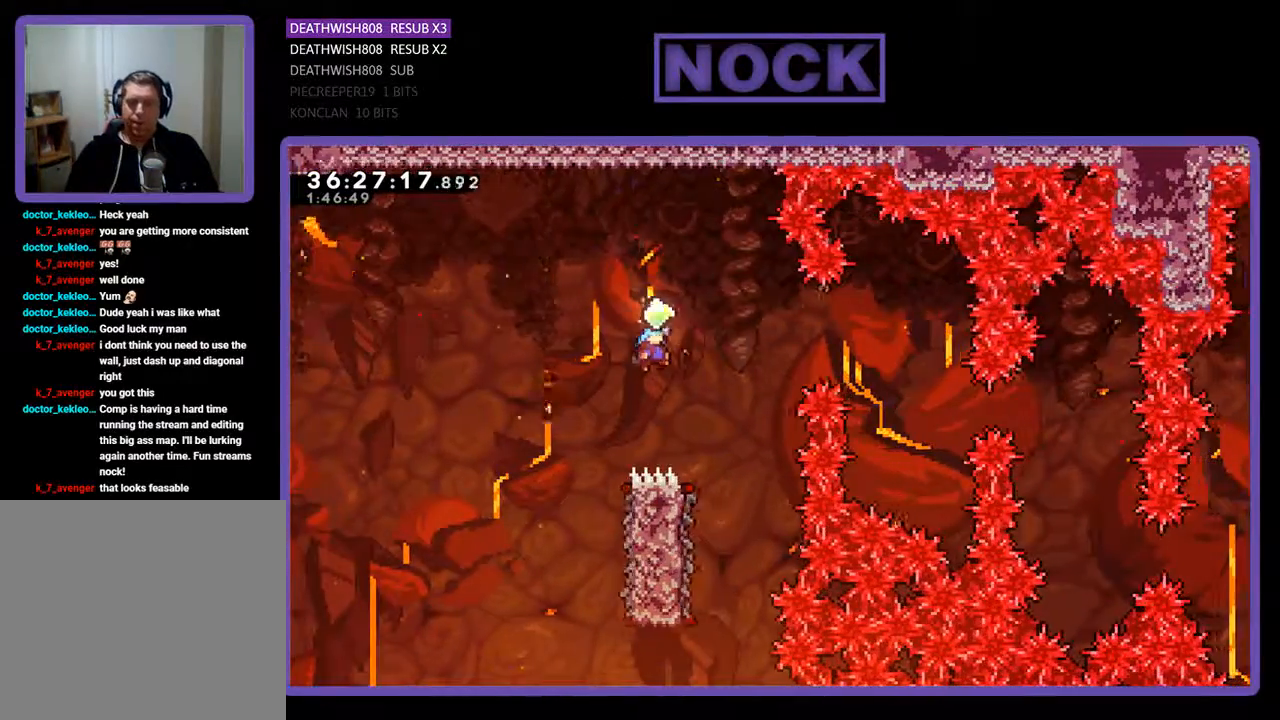
{"buttons": ["R2", "DPAD_LEFT"], "events": [[100, "DPAD_UP", "up"], [267, "DPAD_RIGHT", "up"], [300, "CROSS", "up"], [400, "DPAD_LEFT", "down"]]}
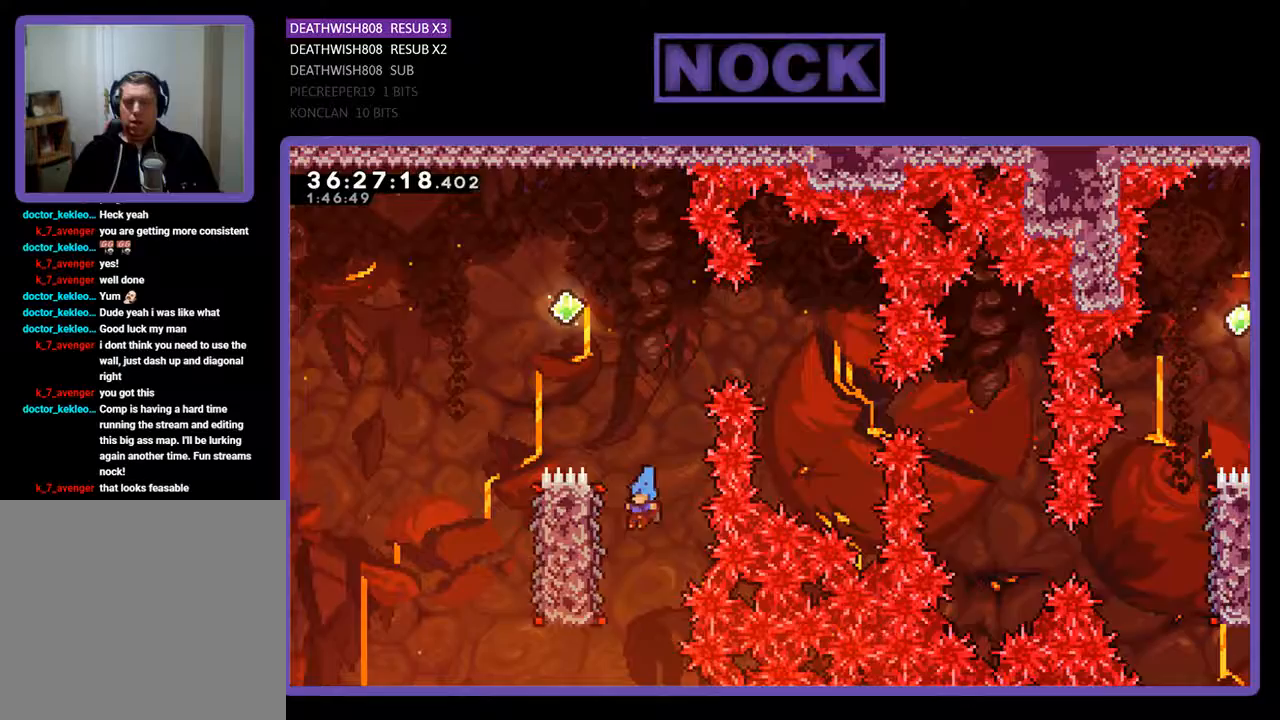
{"buttons": ["R2", "DPAD_UP", "DPAD_LEFT"], "events": [[100, "DPAD_UP", "down"]]}
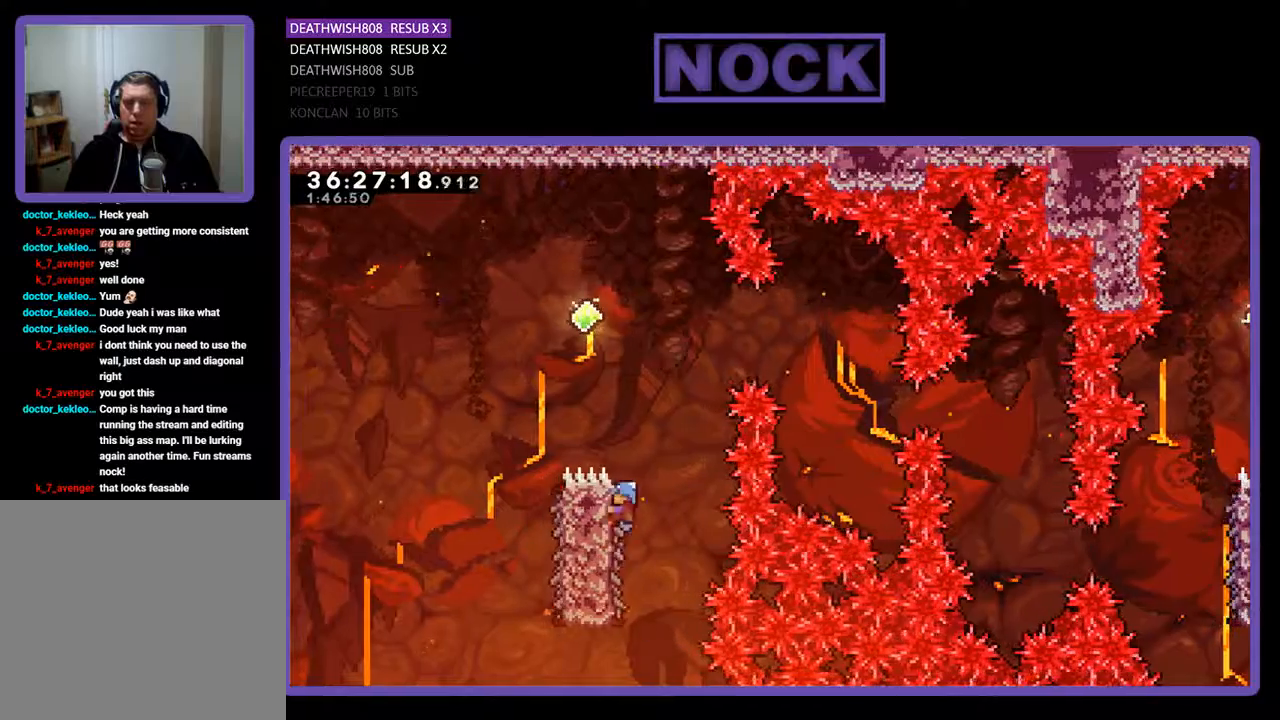
{"buttons": ["CROSS", "R2"], "events": [[67, "CROSS", "down"], [433, "DPAD_LEFT", "up"], [467, "DPAD_UP", "up"]]}
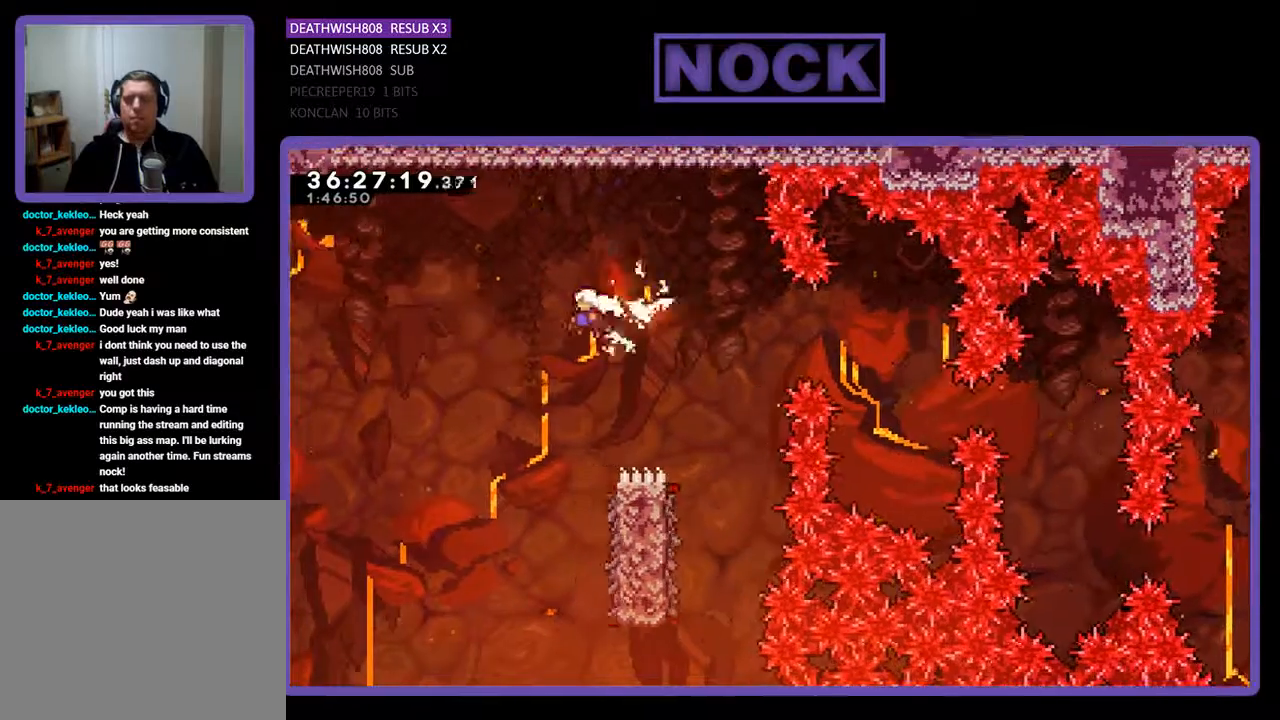
{"buttons": ["R2"], "events": [[167, "CROSS", "up"], [367, "DPAD_LEFT", "down"], [467, "DPAD_LEFT", "up"]]}
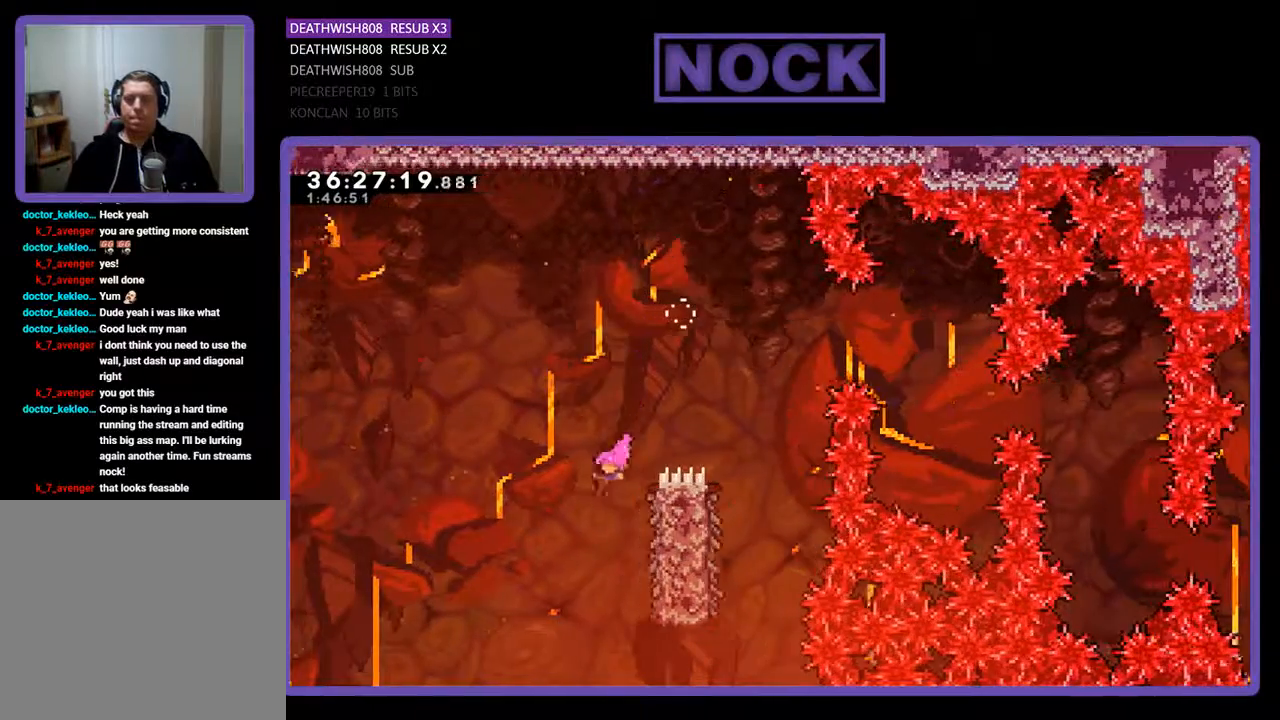
{"buttons": ["R2", "DPAD_UP", "DPAD_RIGHT"], "events": [[33, "DPAD_RIGHT", "down"], [100, "DPAD_UP", "down"]]}